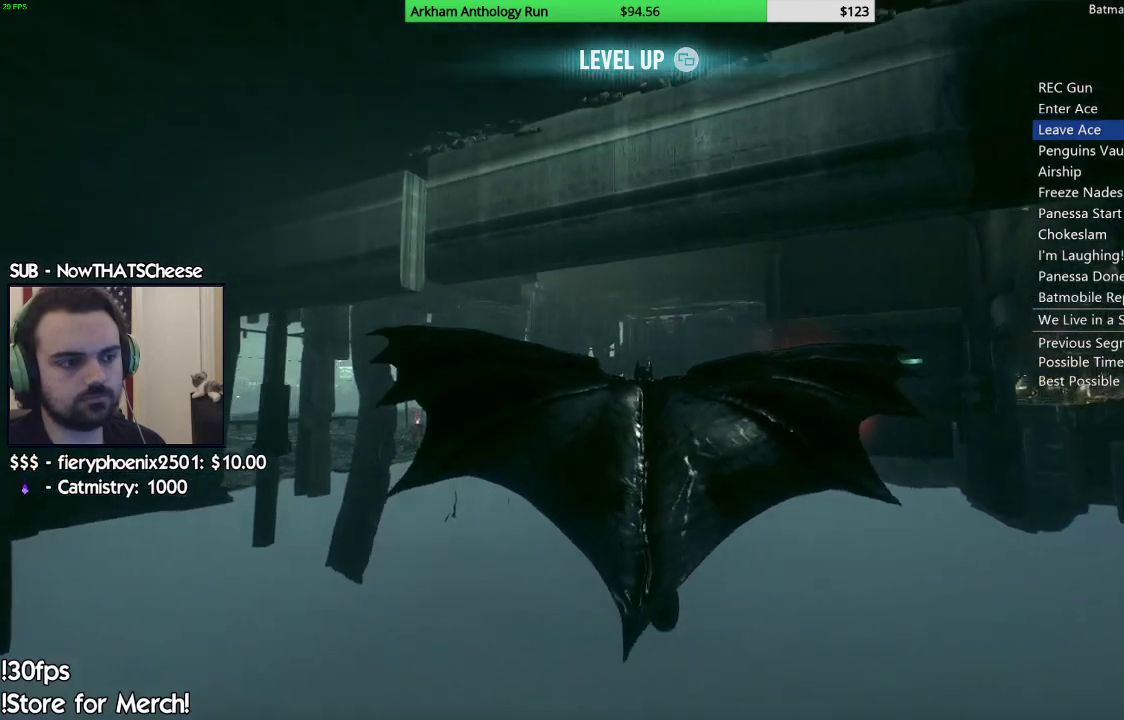
Gameplay with a controller (Xbox layout); each line is a JSON object with the inputs held at the frame after it. "events" lists button and stick changes between this image and that frame as [ms after this image, input, new state], when the widget could be followed in between.
{"buttons": ["A", "R2"], "left_stick": "center", "right_stick": "center", "events": [[317, "R2", "down"]]}
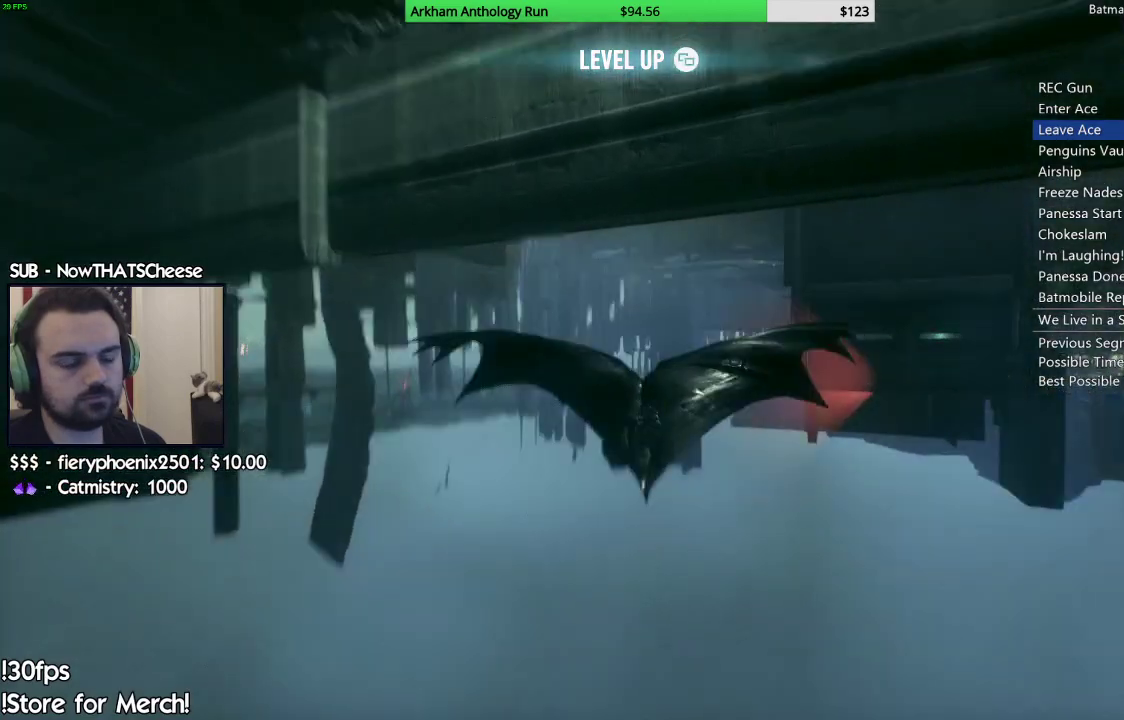
{"buttons": ["A", "R2"], "left_stick": "center", "right_stick": "center", "events": []}
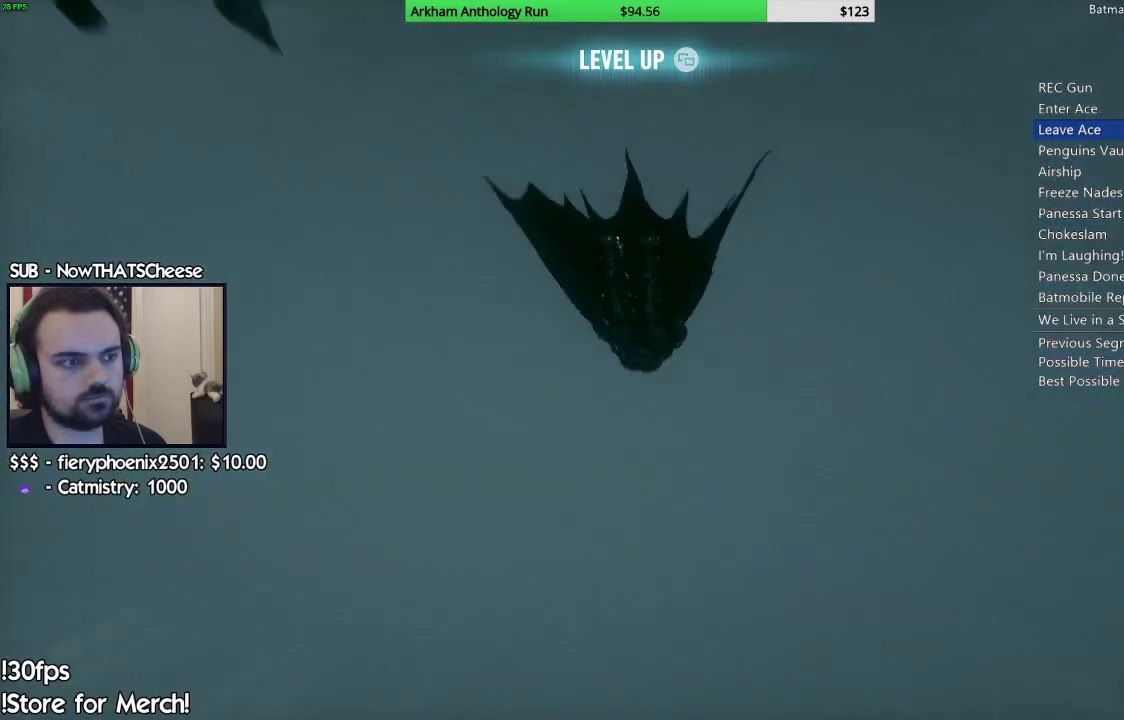
{"buttons": ["A", "R2"], "left_stick": "center", "right_stick": "center", "events": []}
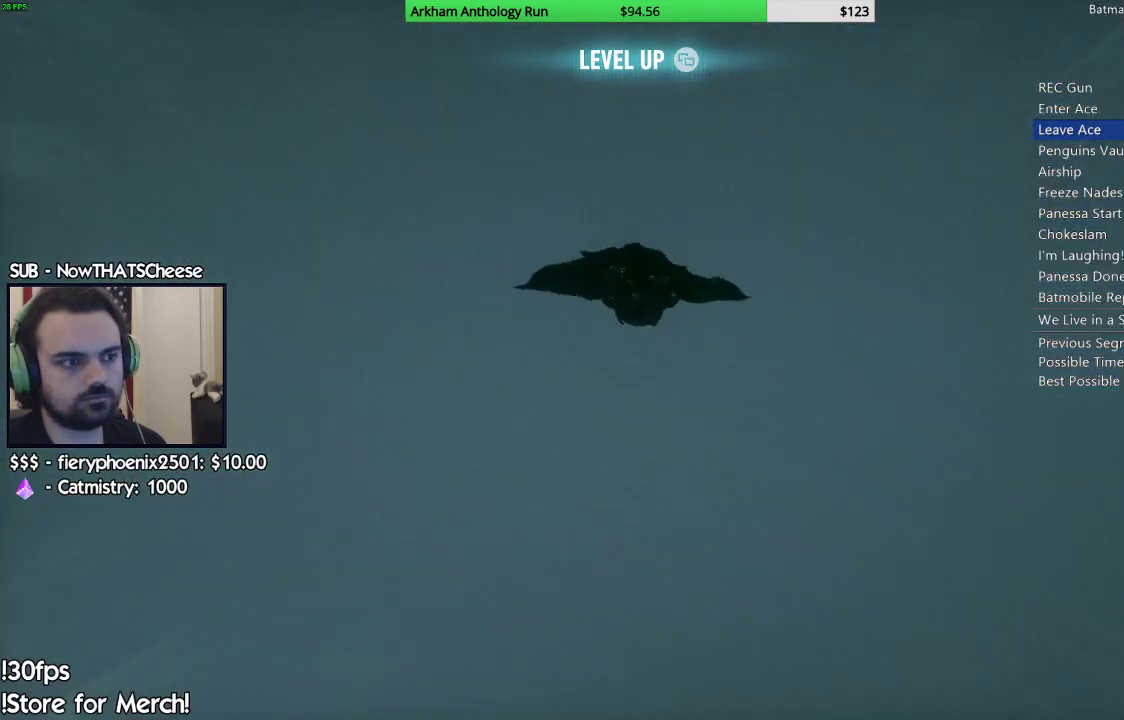
{"buttons": ["A"], "left_stick": "down", "right_stick": "center", "events": [[150, "left_stick", "down"], [267, "R2", "up"]]}
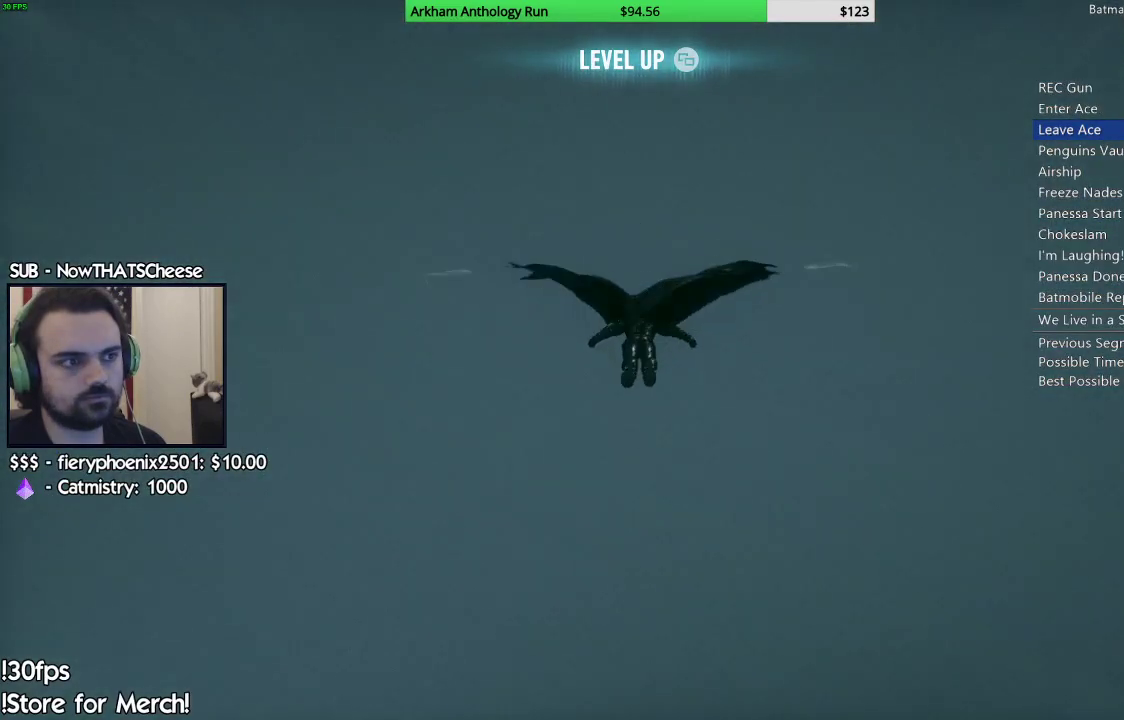
{"buttons": ["A"], "left_stick": "center", "right_stick": "center", "events": [[417, "left_stick", "center"]]}
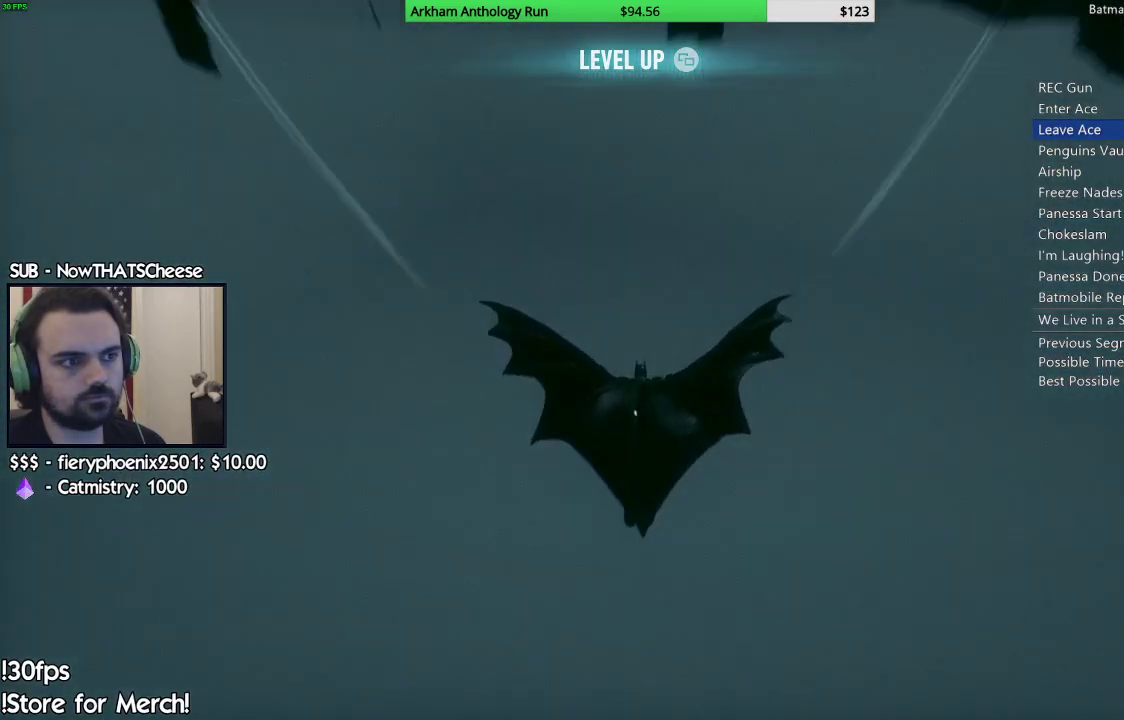
{"buttons": ["A"], "left_stick": "center", "right_stick": "center", "events": []}
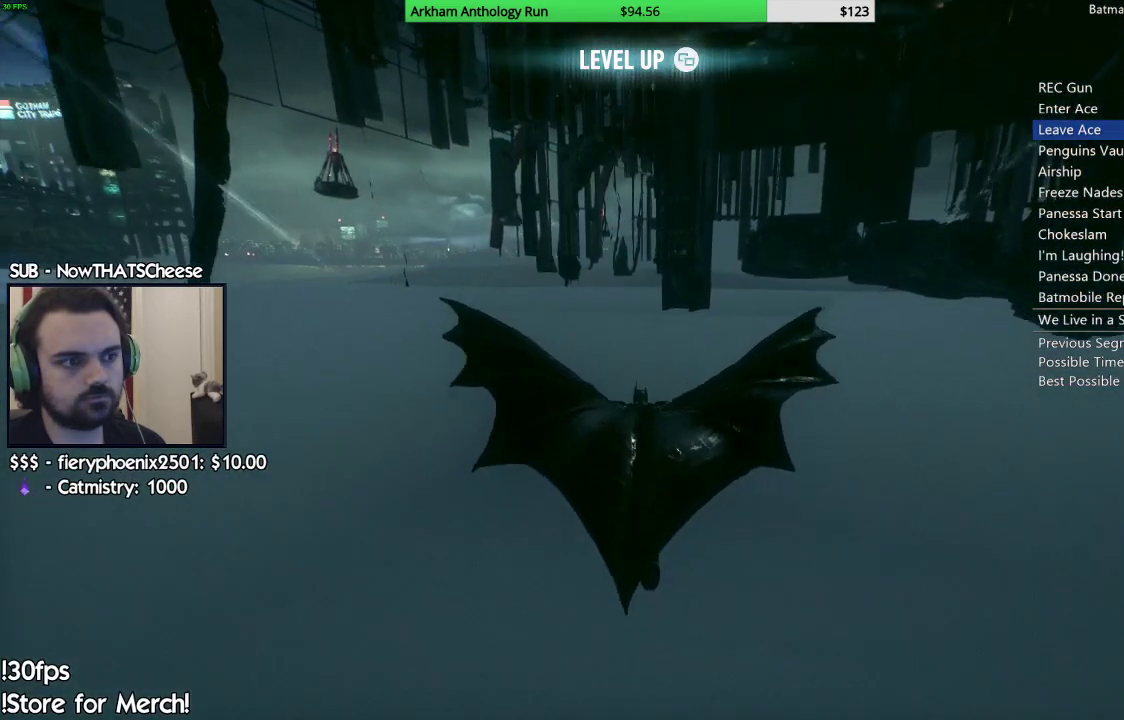
{"buttons": ["A"], "left_stick": "up-right", "right_stick": "center", "events": [[417, "left_stick", "up-right"]]}
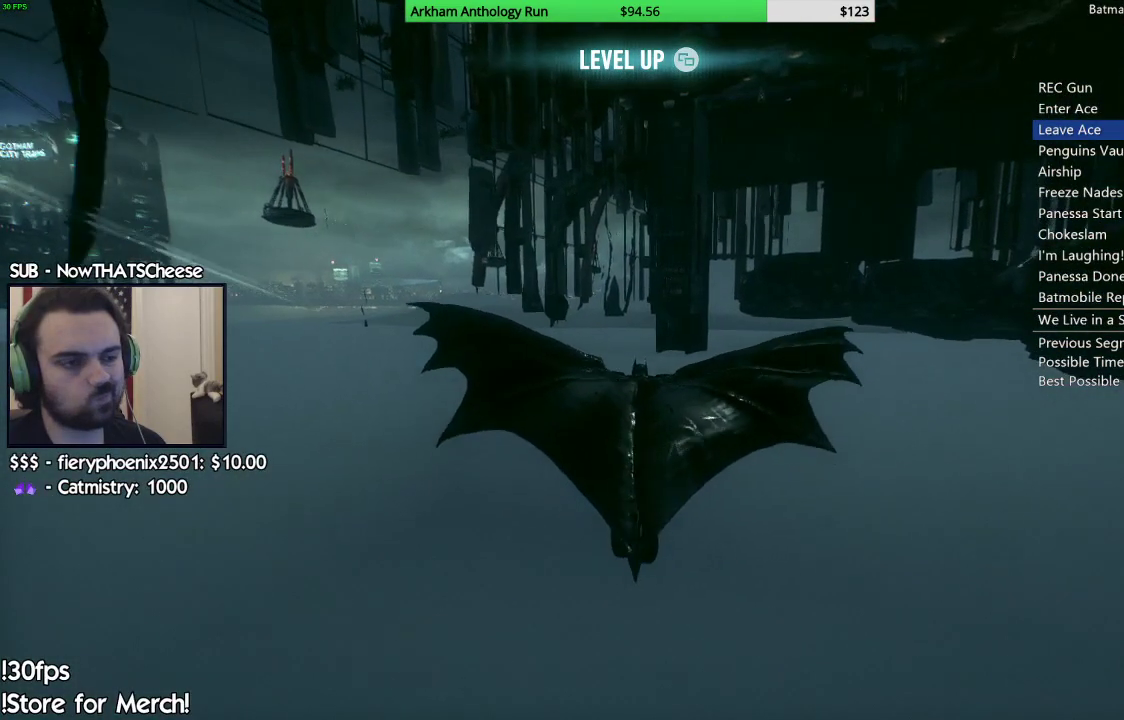
{"buttons": ["A"], "left_stick": "left", "right_stick": "center", "events": [[50, "left_stick", "center"], [450, "left_stick", "left"]]}
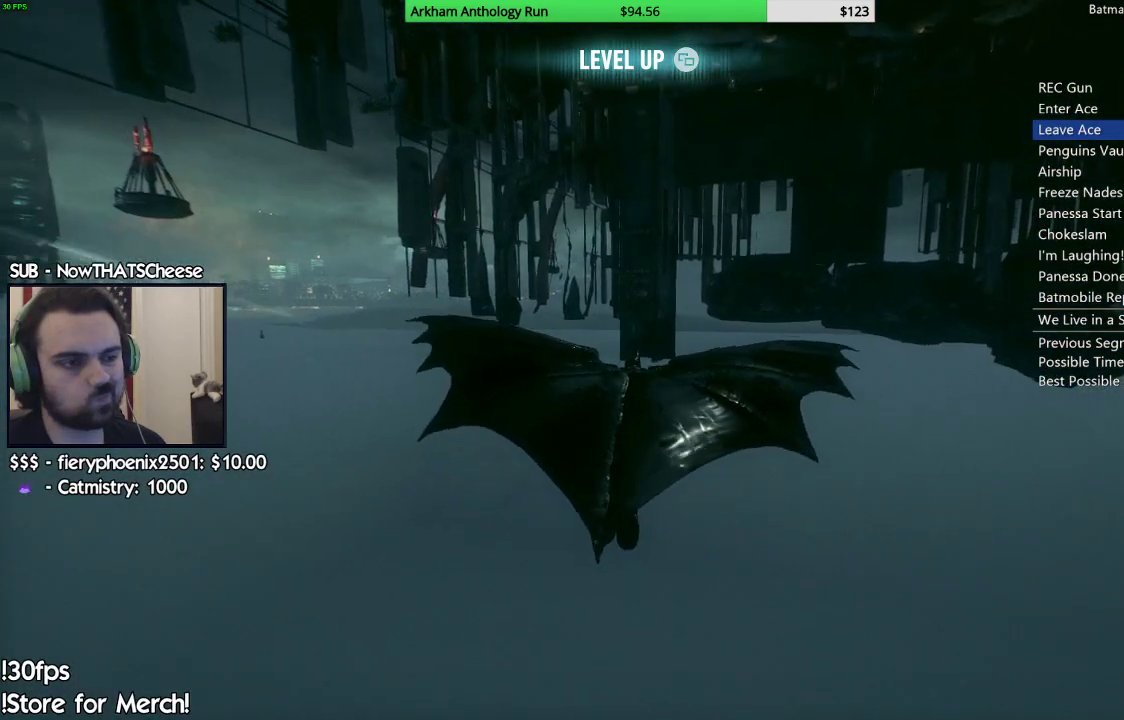
{"buttons": ["A"], "left_stick": "right", "right_stick": "center", "events": [[83, "left_stick", "center"], [383, "left_stick", "right"]]}
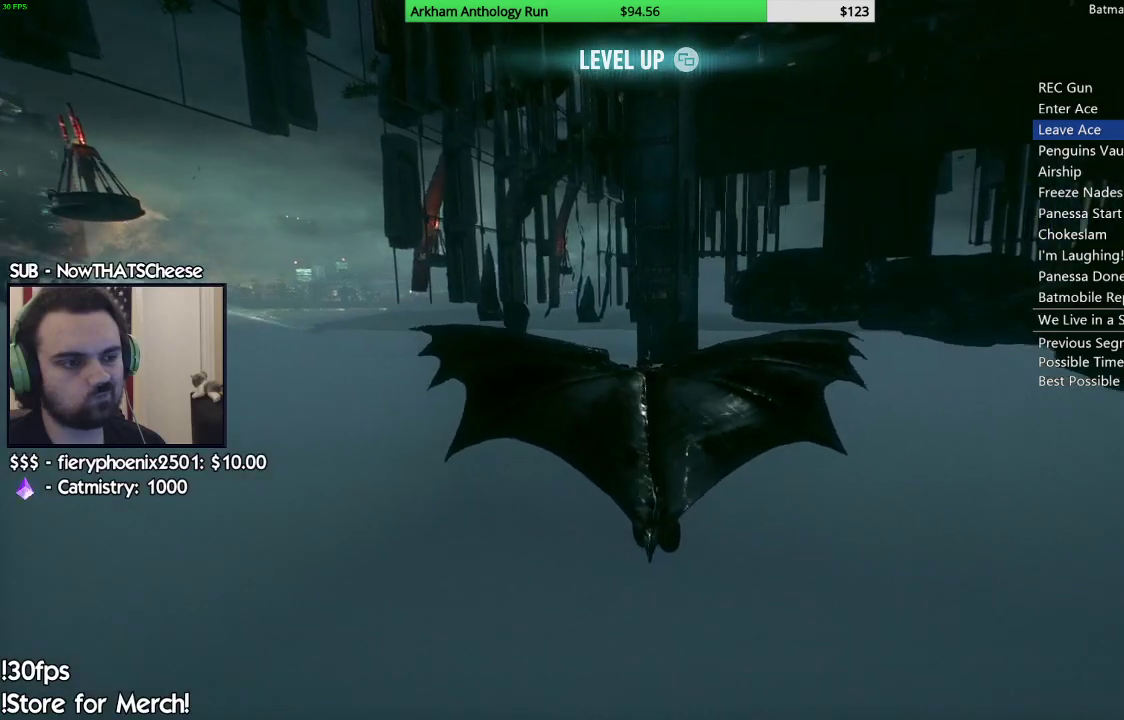
{"buttons": ["A"], "left_stick": "left", "right_stick": "center", "events": [[83, "left_stick", "down"], [250, "left_stick", "center"], [450, "left_stick", "left"]]}
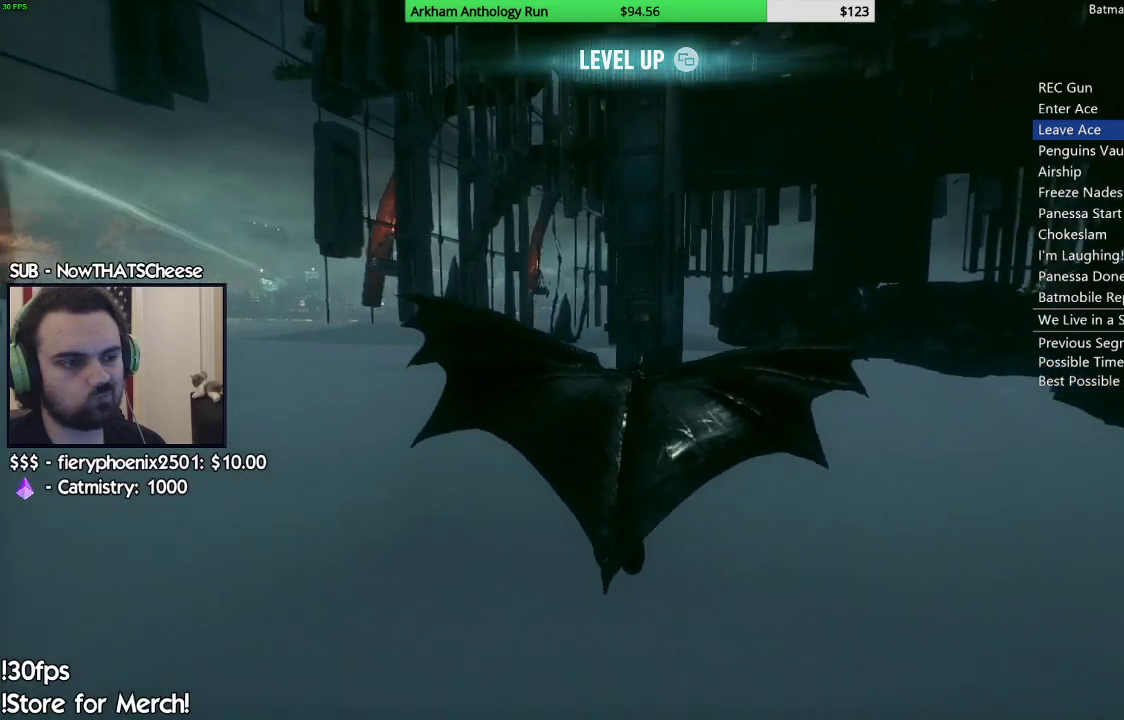
{"buttons": ["A"], "left_stick": "up-right", "right_stick": "center", "events": [[83, "left_stick", "center"], [417, "left_stick", "up-right"]]}
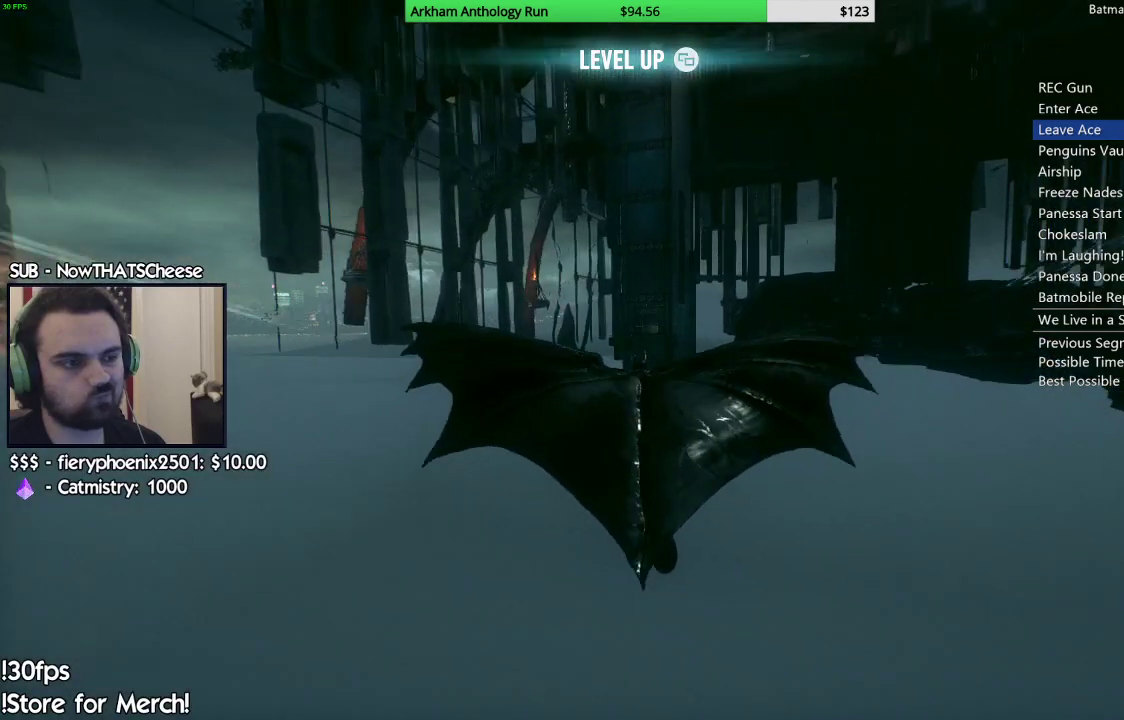
{"buttons": ["A"], "left_stick": "center", "right_stick": "center", "events": [[100, "left_stick", "center"]]}
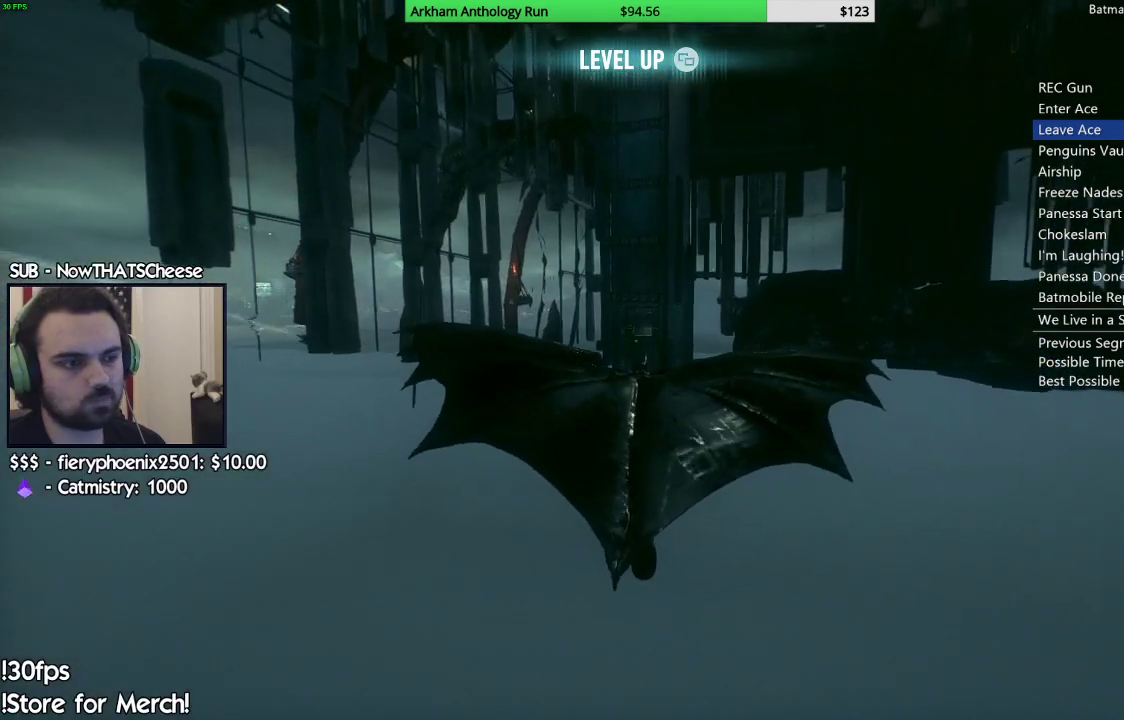
{"buttons": ["A"], "left_stick": "center", "right_stick": "center", "events": [[100, "left_stick", "up"], [317, "left_stick", "center"]]}
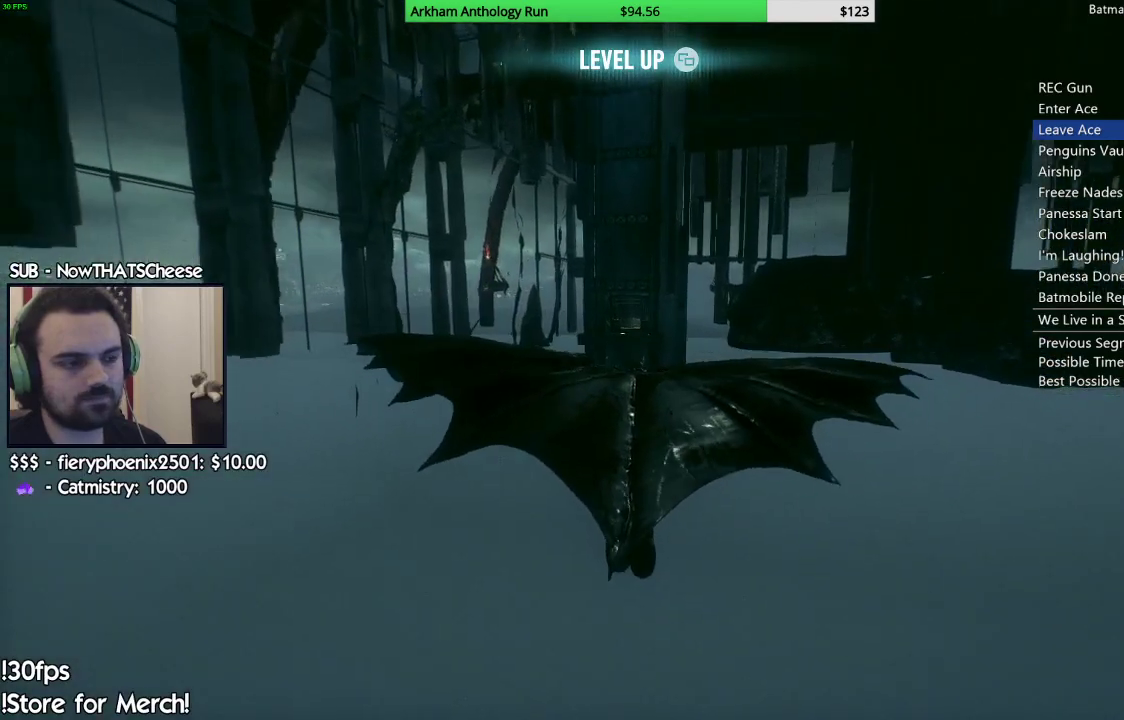
{"buttons": ["A"], "left_stick": "center", "right_stick": "center", "events": [[67, "left_stick", "up-left"], [233, "left_stick", "center"]]}
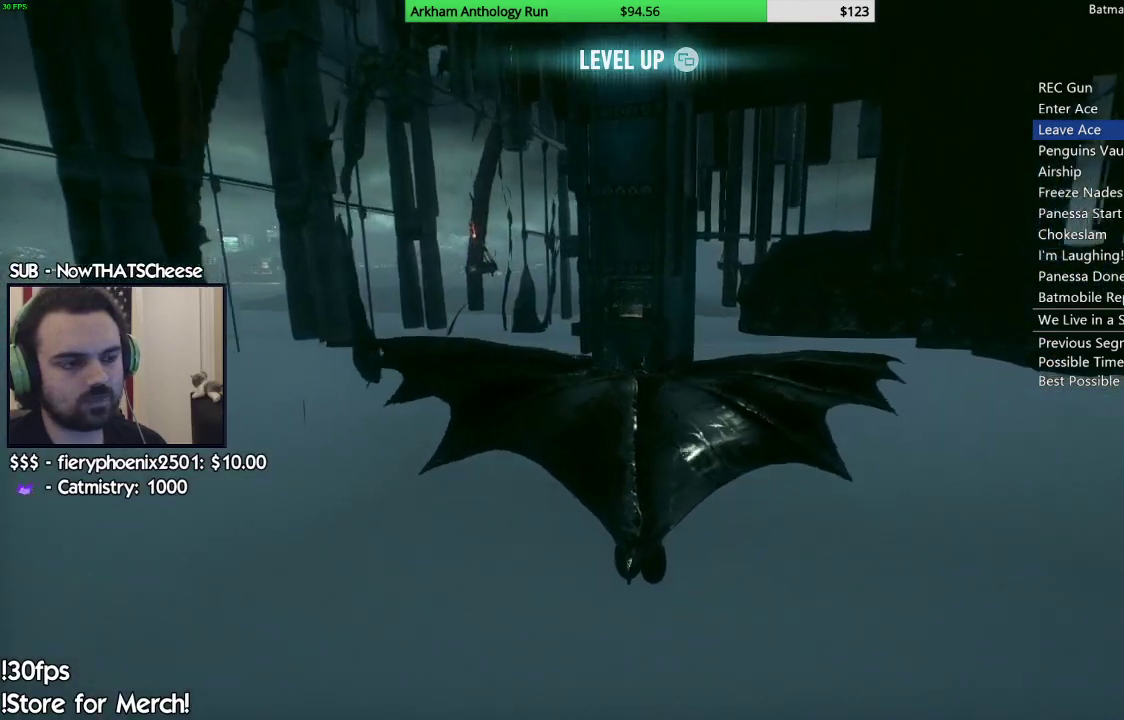
{"buttons": ["A"], "left_stick": "center", "right_stick": "center", "events": [[150, "left_stick", "left"], [233, "left_stick", "center"]]}
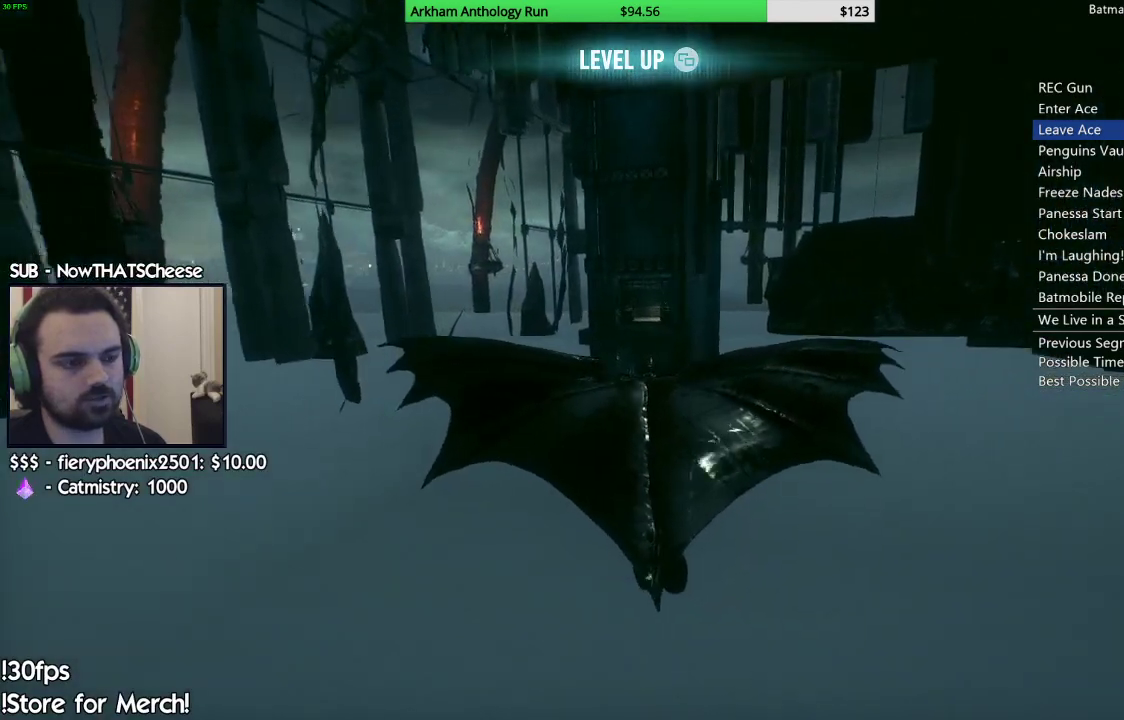
{"buttons": ["A"], "left_stick": "up-right", "right_stick": "center", "events": [[367, "left_stick", "up-right"]]}
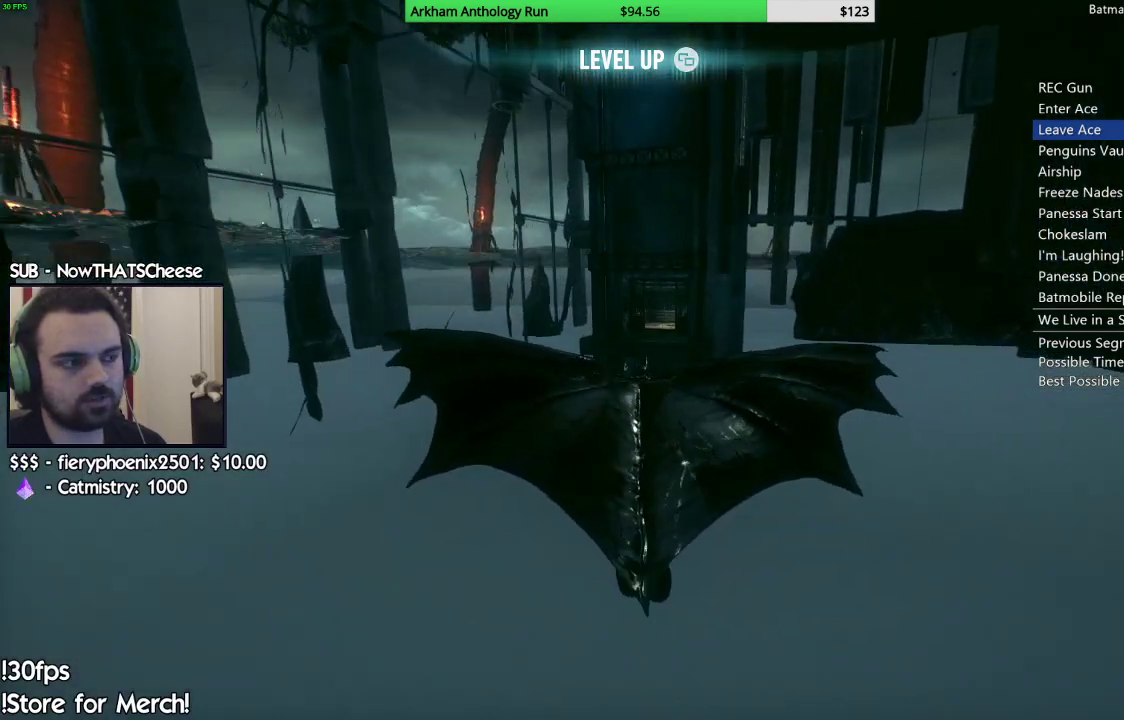
{"buttons": ["A"], "left_stick": "center", "right_stick": "center", "events": [[117, "left_stick", "center"]]}
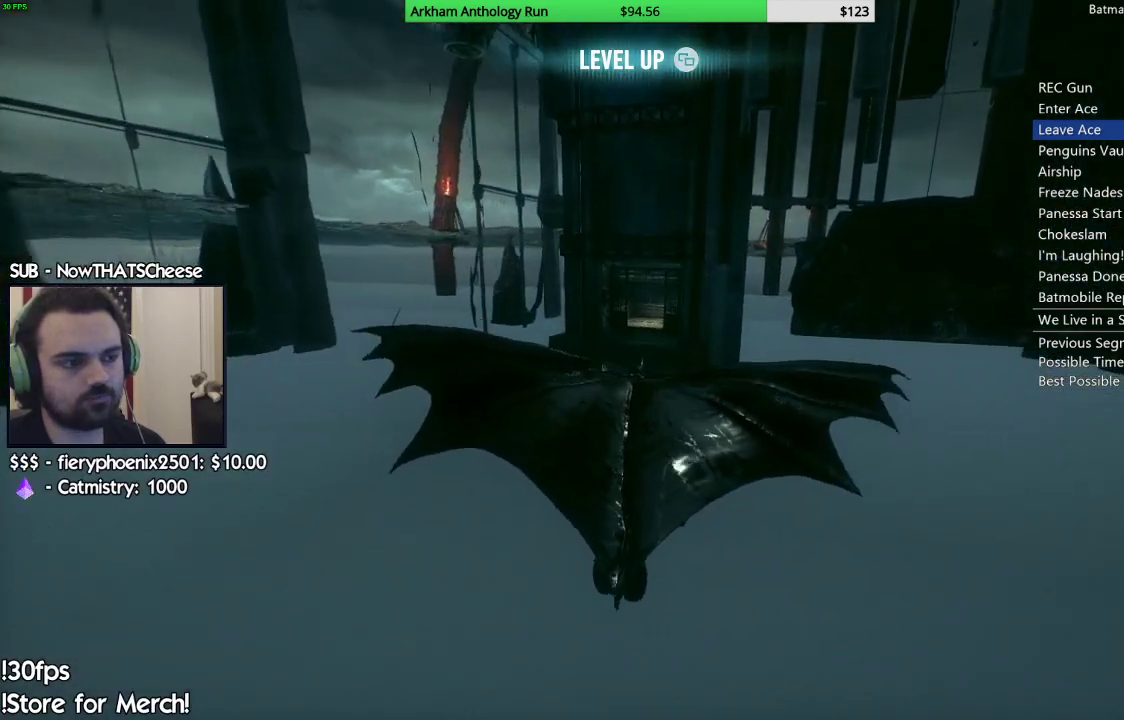
{"buttons": ["A"], "left_stick": "right", "right_stick": "center", "events": [[67, "left_stick", "up-left"], [233, "left_stick", "center"], [483, "left_stick", "right"]]}
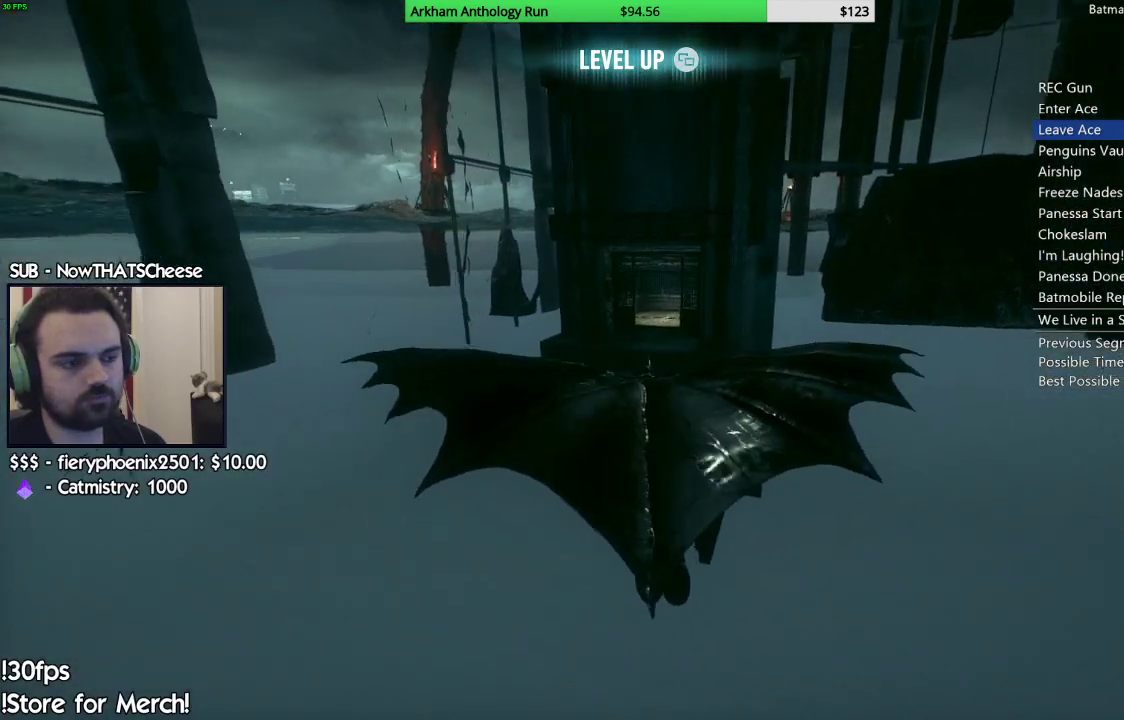
{"buttons": ["A"], "left_stick": "up", "right_stick": "center", "events": [[150, "left_stick", "center"], [417, "left_stick", "up"]]}
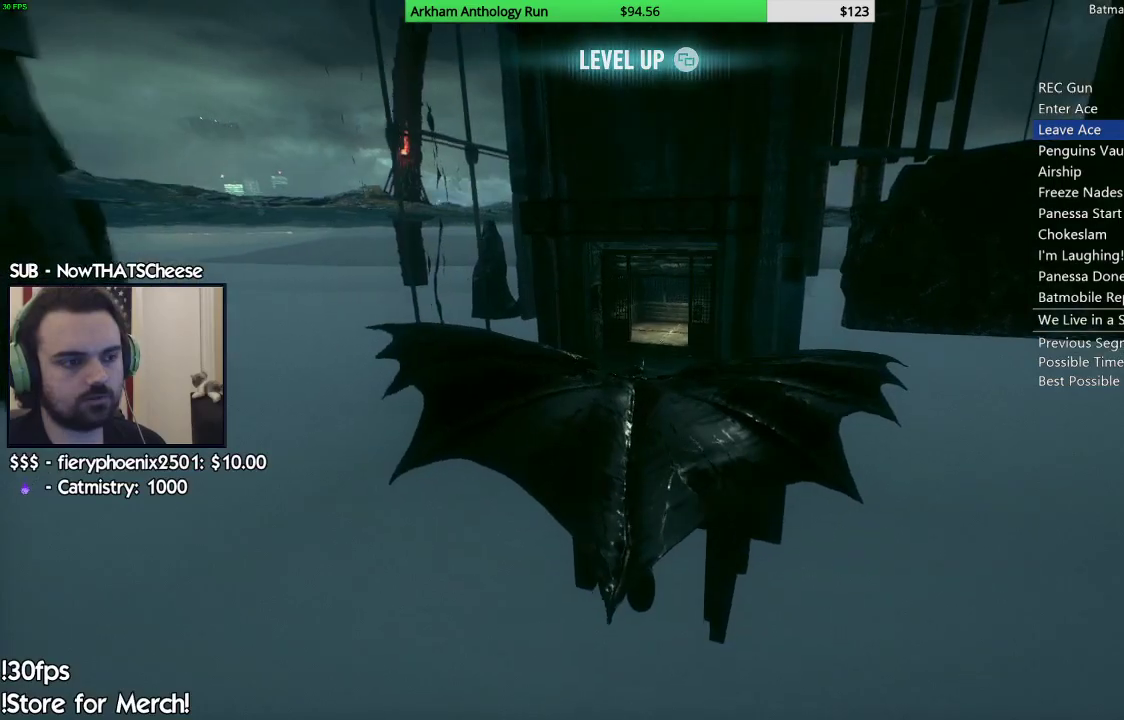
{"buttons": ["A"], "left_stick": "center", "right_stick": "center", "events": [[167, "left_stick", "center"], [300, "left_stick", "up"], [450, "left_stick", "center"]]}
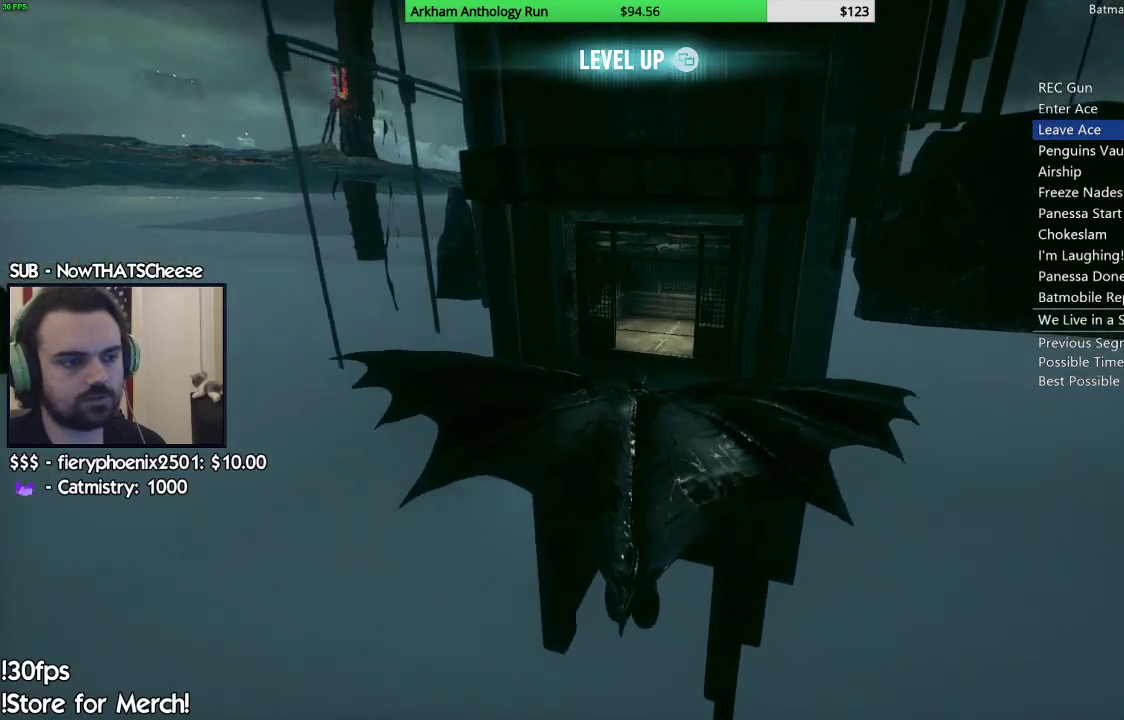
{"buttons": ["A"], "left_stick": "down-right", "right_stick": "center", "events": [[117, "left_stick", "down"], [350, "left_stick", "down-right"]]}
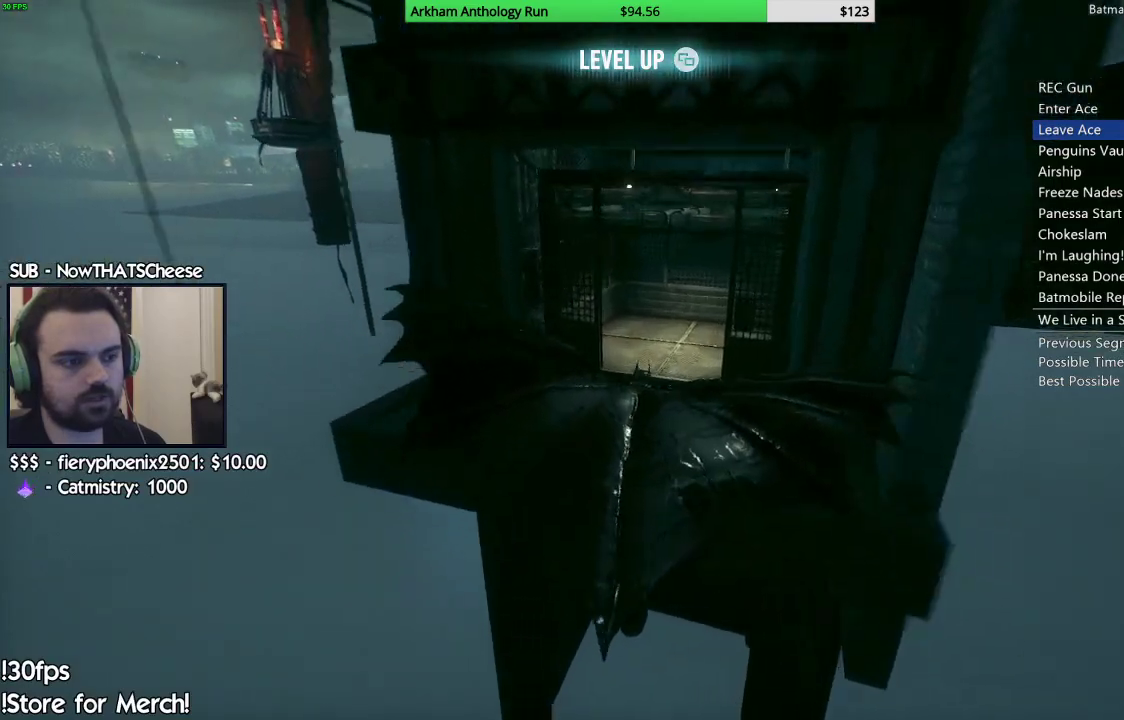
{"buttons": ["A"], "left_stick": "down", "right_stick": "center", "events": [[17, "left_stick", "right"], [200, "left_stick", "center"], [283, "left_stick", "down"]]}
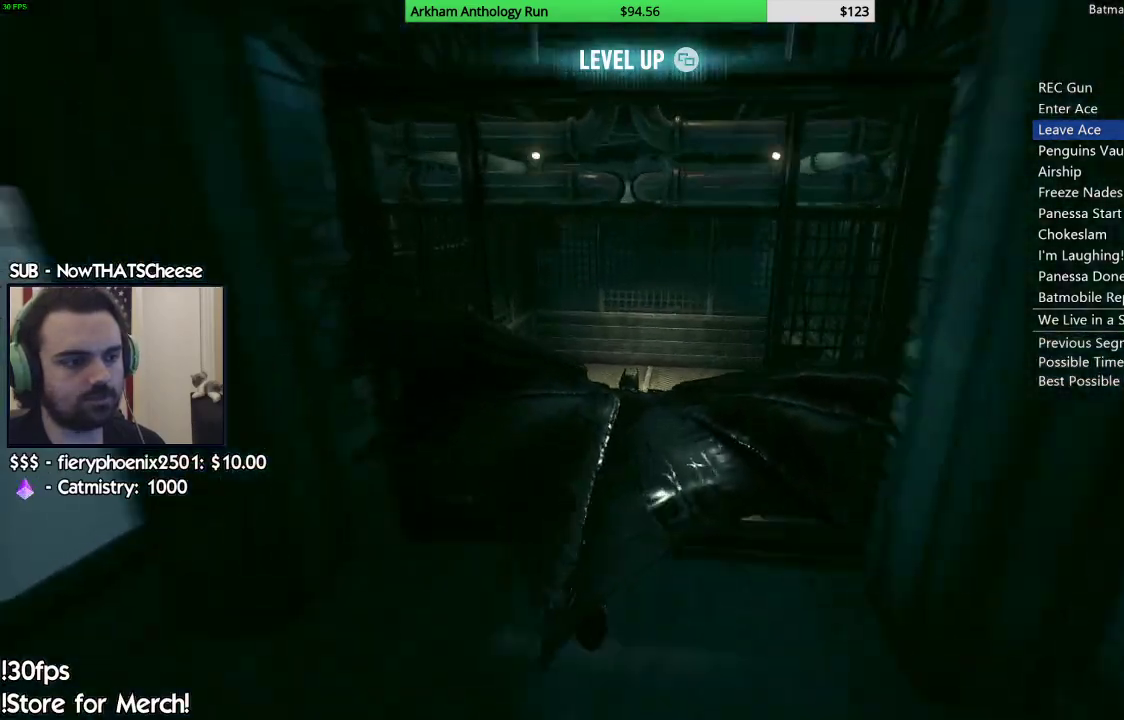
{"buttons": [], "left_stick": "up", "right_stick": "down-right", "events": [[250, "A", "up"], [367, "left_stick", "up-right"], [483, "left_stick", "up"], [483, "right_stick", "down-right"]]}
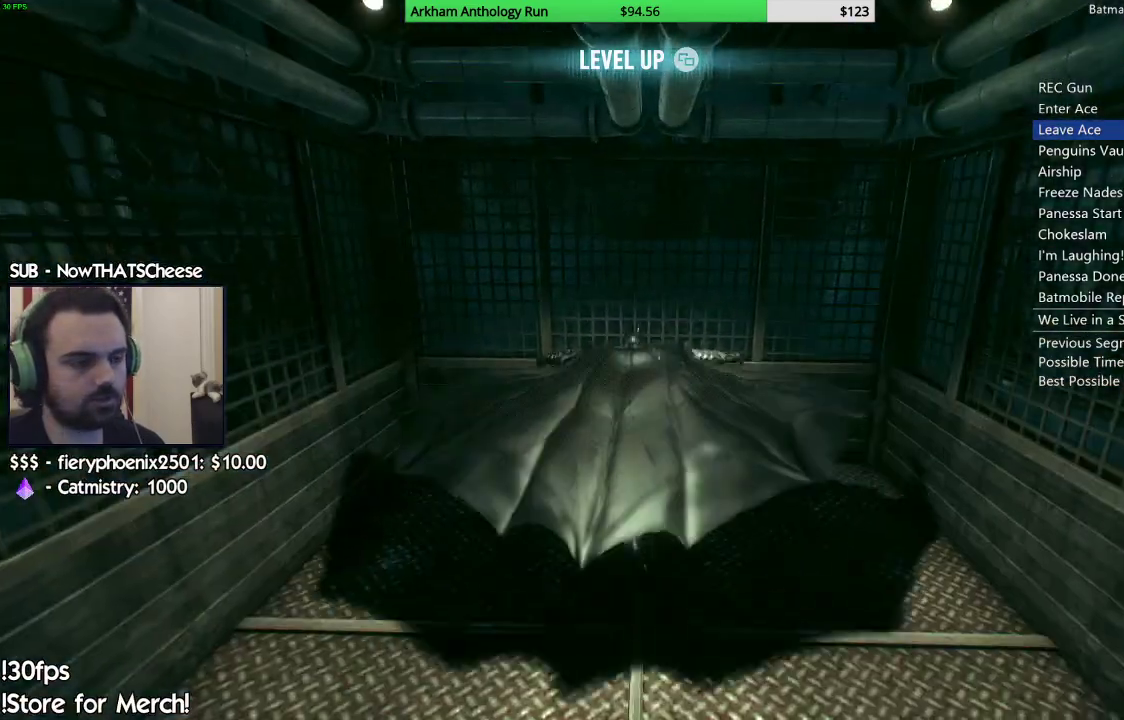
{"buttons": [], "left_stick": "down-right", "right_stick": "down-right", "events": [[150, "left_stick", "up-left"], [317, "left_stick", "left"], [483, "left_stick", "down-right"]]}
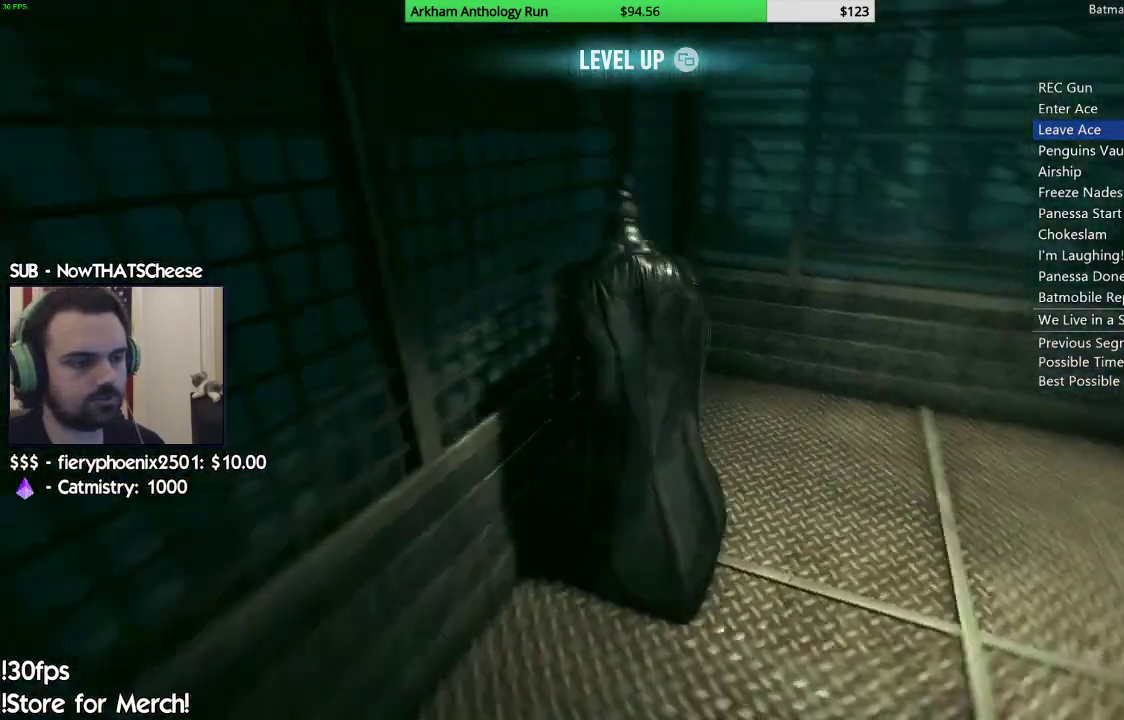
{"buttons": [], "left_stick": "up", "right_stick": "center", "events": [[17, "left_stick", "right"], [50, "right_stick", "right"], [200, "left_stick", "up-right"], [400, "left_stick", "up"], [400, "right_stick", "up-right"], [500, "right_stick", "center"]]}
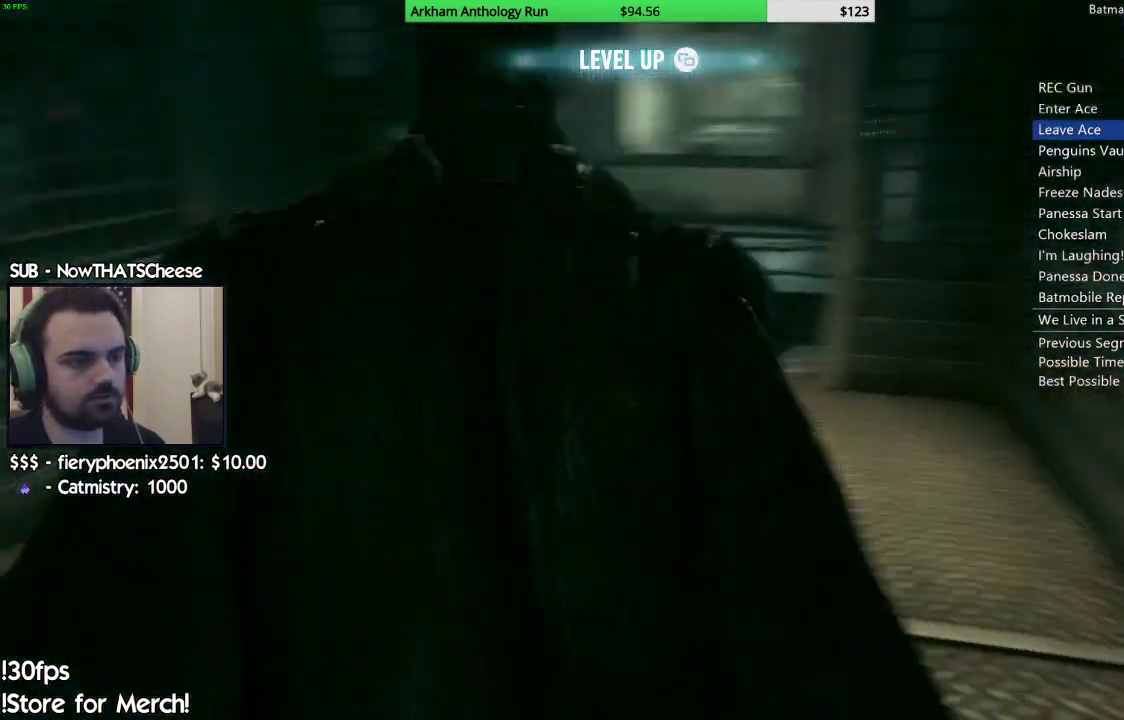
{"buttons": ["A"], "left_stick": "up", "right_stick": "center", "events": [[83, "A", "down"]]}
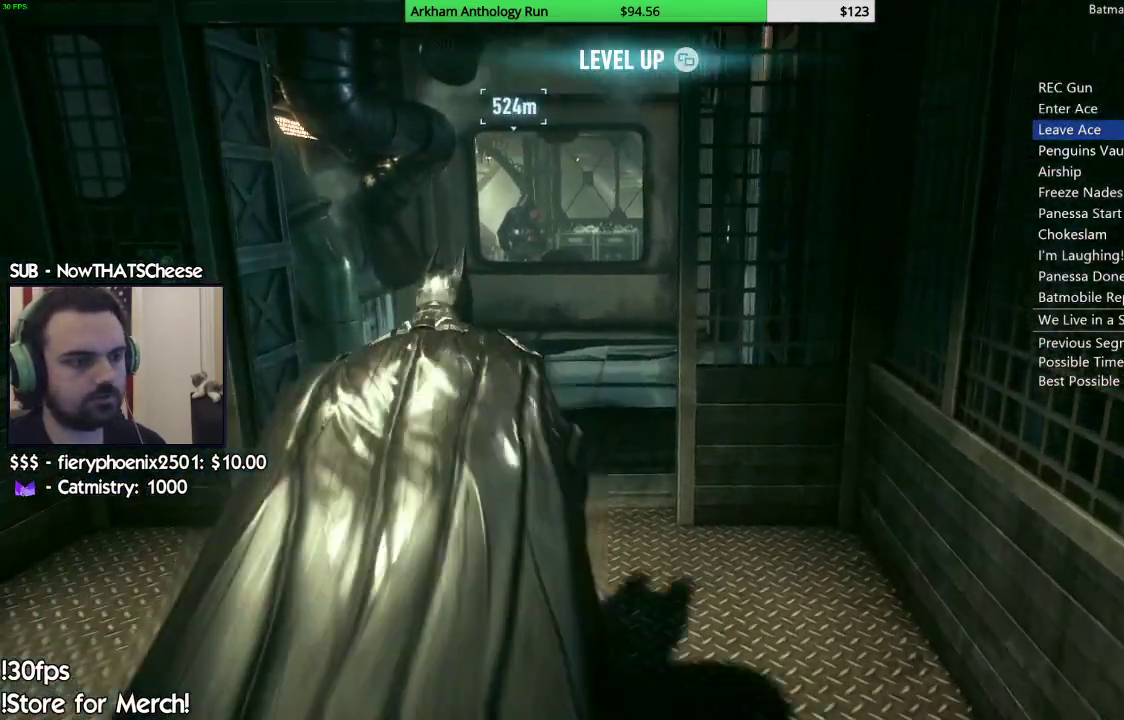
{"buttons": ["A"], "left_stick": "up-right", "right_stick": "center", "events": [[383, "left_stick", "up-right"]]}
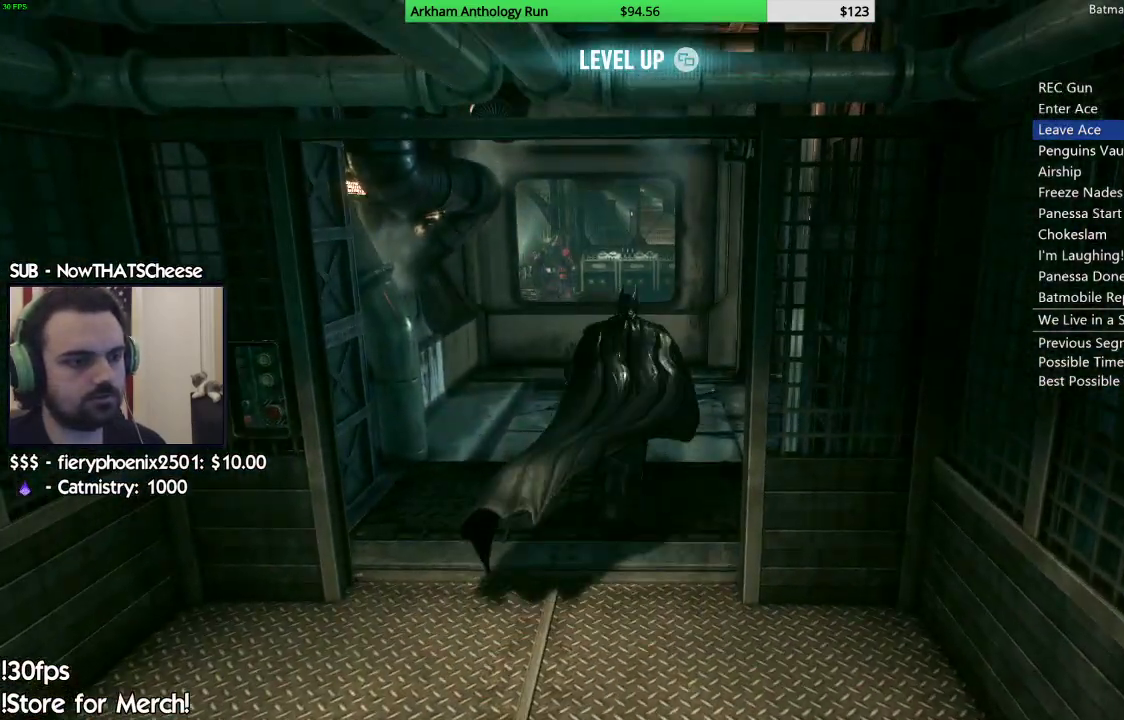
{"buttons": ["A"], "left_stick": "up-right", "right_stick": "center", "events": [[350, "A", "up"], [450, "A", "down"]]}